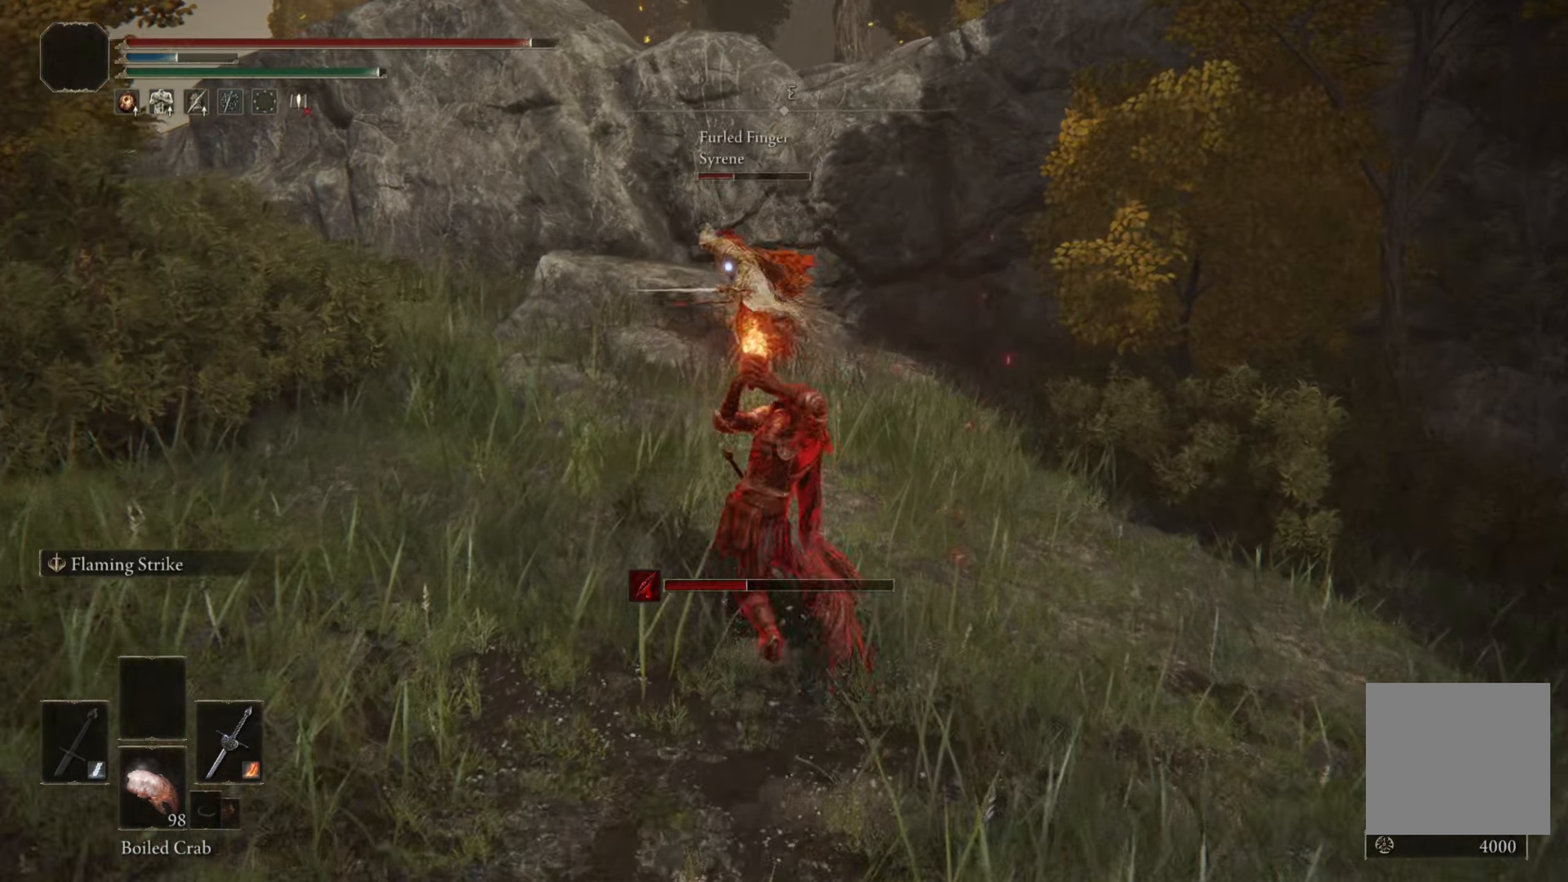
Gameplay with a controller (Xbox layout); each line is a JSON object with the inputs held at the frame after it. "events" lists button and stick changes between this image and that frame as [ms after this image, input, new state], when the widget could be followed in between.
{"buttons": ["B"], "left_stick": "down-left", "right_stick": "center", "events": [[100, "left_stick", "center"], [200, "left_stick", "down-left"]]}
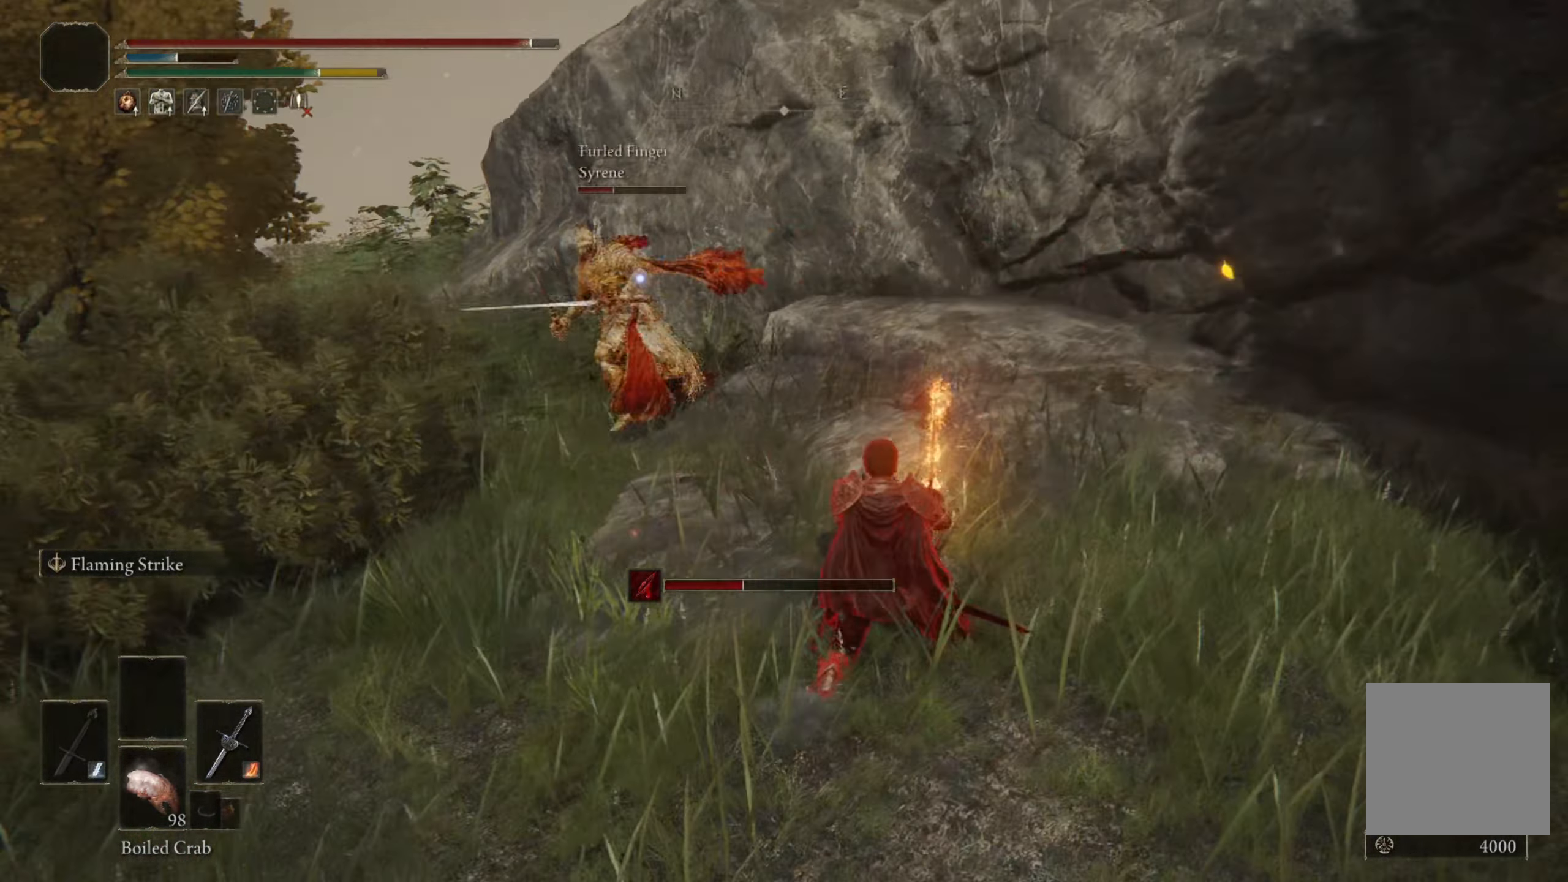
{"buttons": ["B"], "left_stick": "center", "right_stick": "center", "events": [[34, "left_stick", "center"]]}
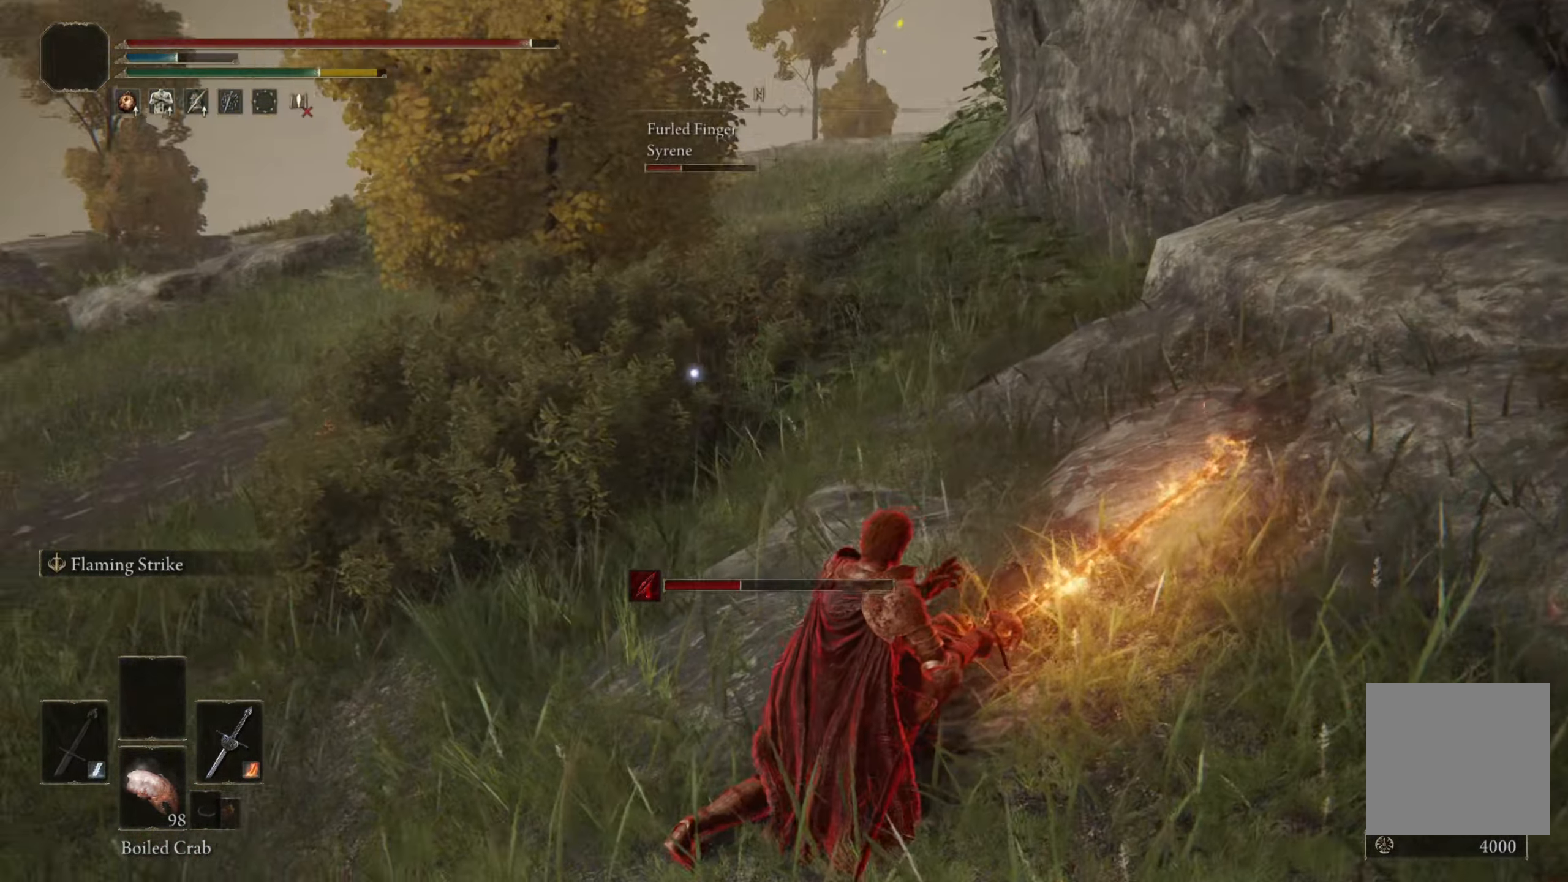
{"buttons": ["B"], "left_stick": "left", "right_stick": "center", "events": [[400, "left_stick", "left"]]}
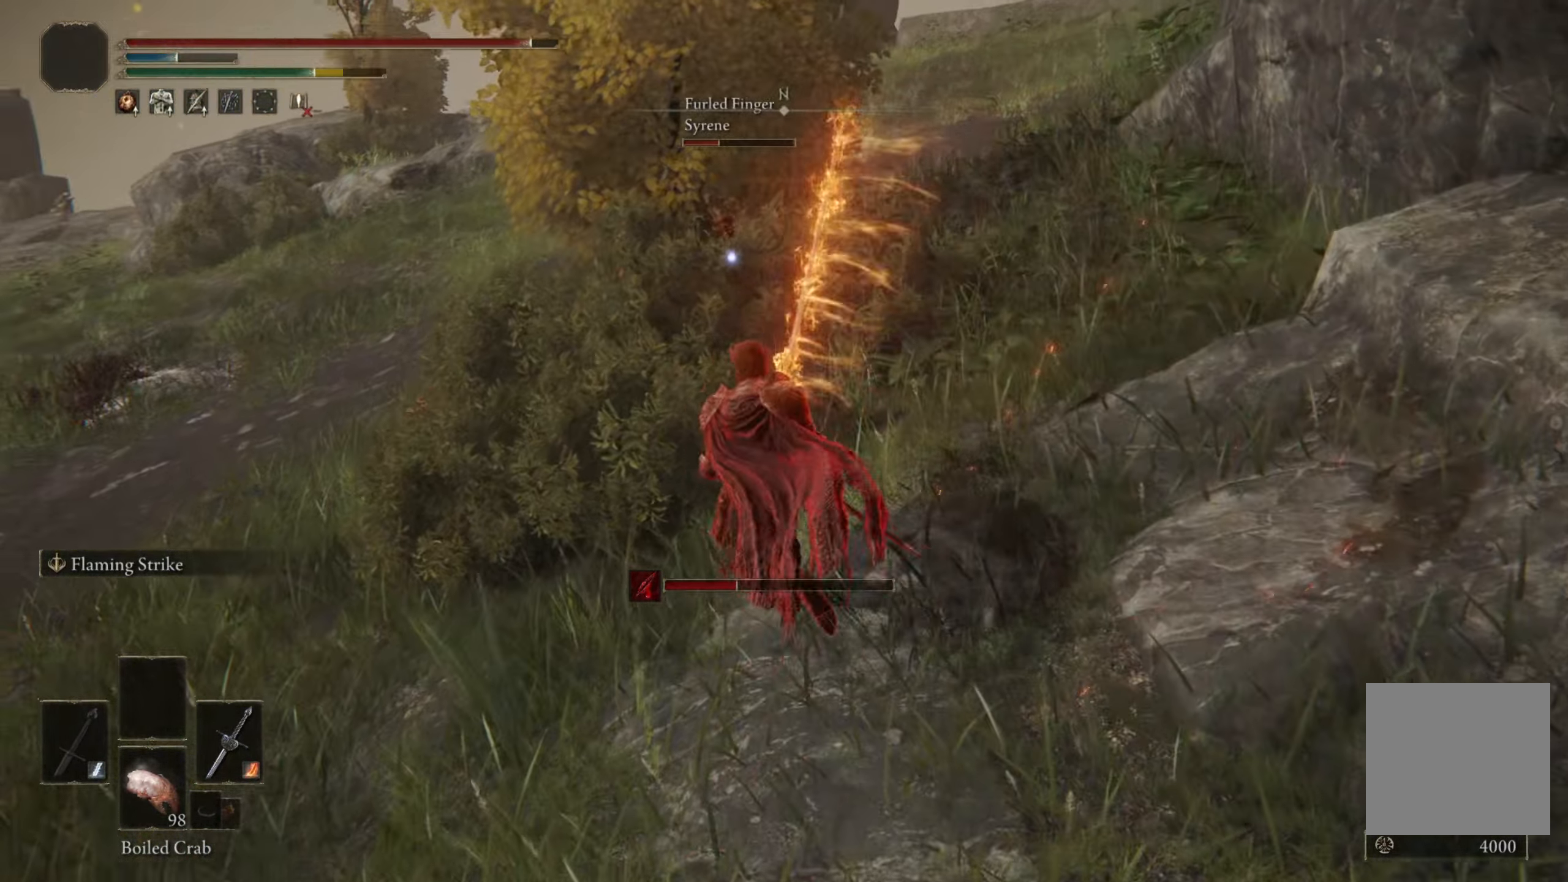
{"buttons": ["B"], "left_stick": "down-left", "right_stick": "center", "events": [[33, "R2", "down"], [100, "left_stick", "down-left"], [266, "R2", "up"]]}
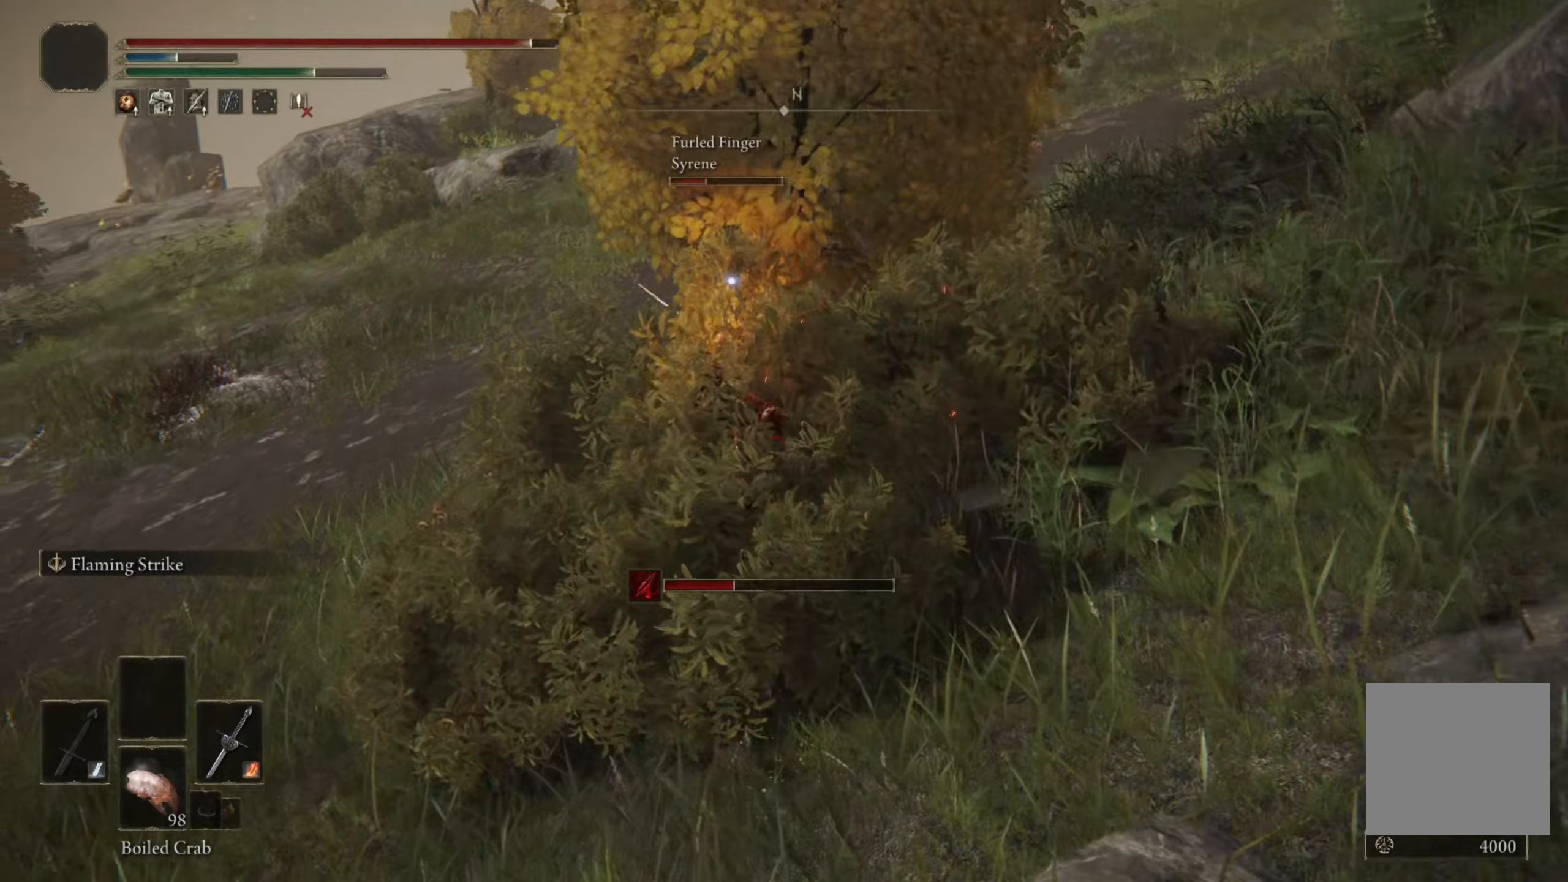
{"buttons": ["B"], "left_stick": "down-left", "right_stick": "center", "events": []}
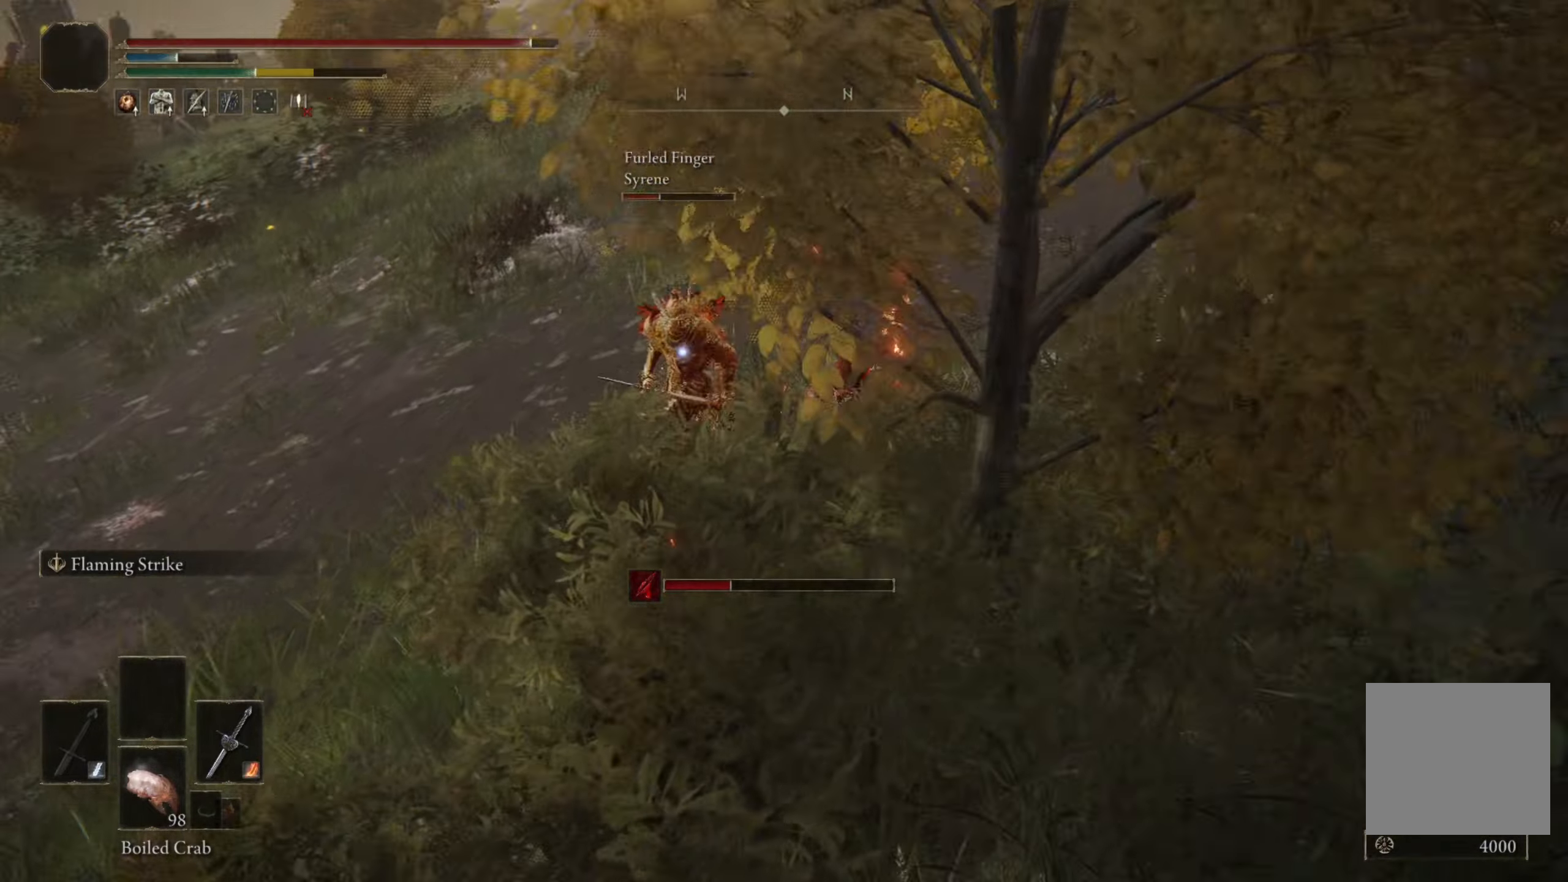
{"buttons": ["B"], "left_stick": "center", "right_stick": "center", "events": [[300, "left_stick", "center"]]}
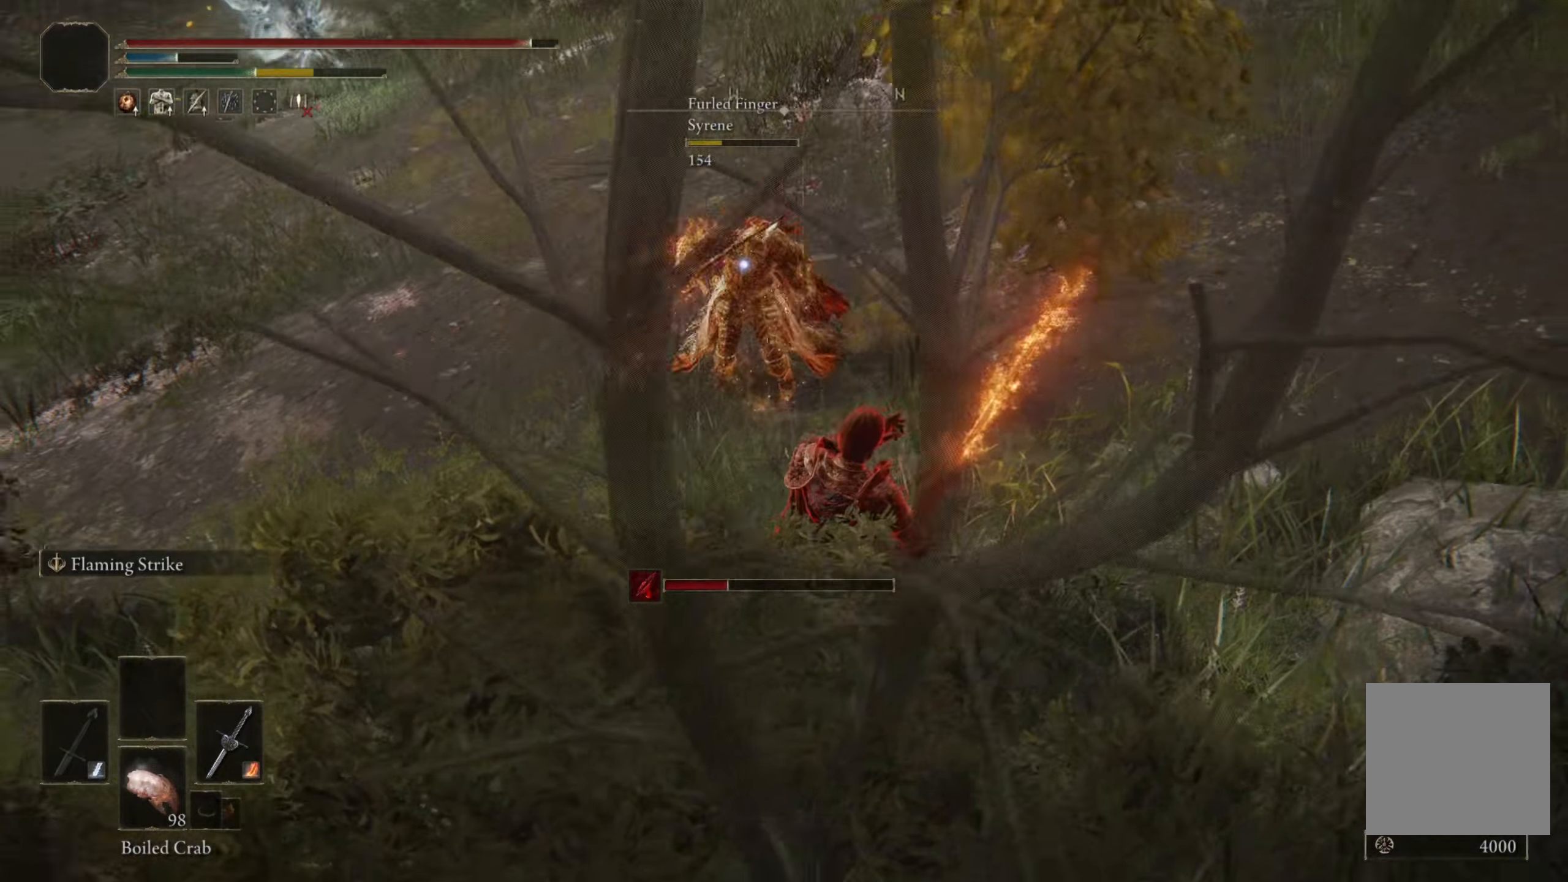
{"buttons": [], "left_stick": "down-right", "right_stick": "left", "events": [[150, "B", "up"], [350, "left_stick", "down-right"], [416, "R3", "down"], [416, "right_stick", "left"], [500, "R3", "up"]]}
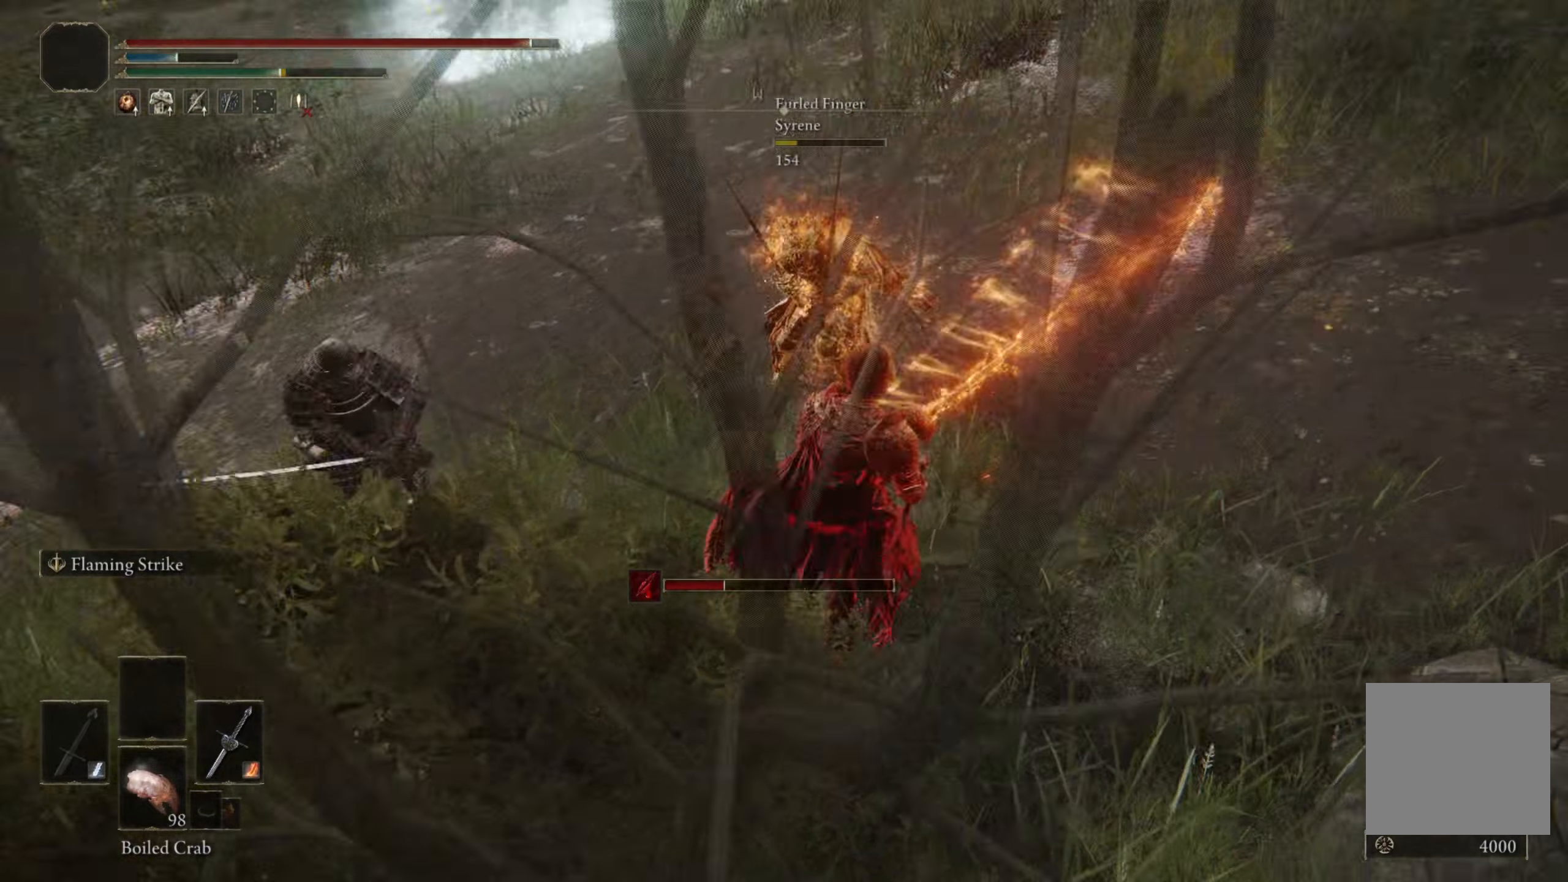
{"buttons": [], "left_stick": "down-right", "right_stick": "left", "events": [[66, "right_stick", "center"], [133, "B", "down"], [233, "B", "up"], [433, "right_stick", "left"]]}
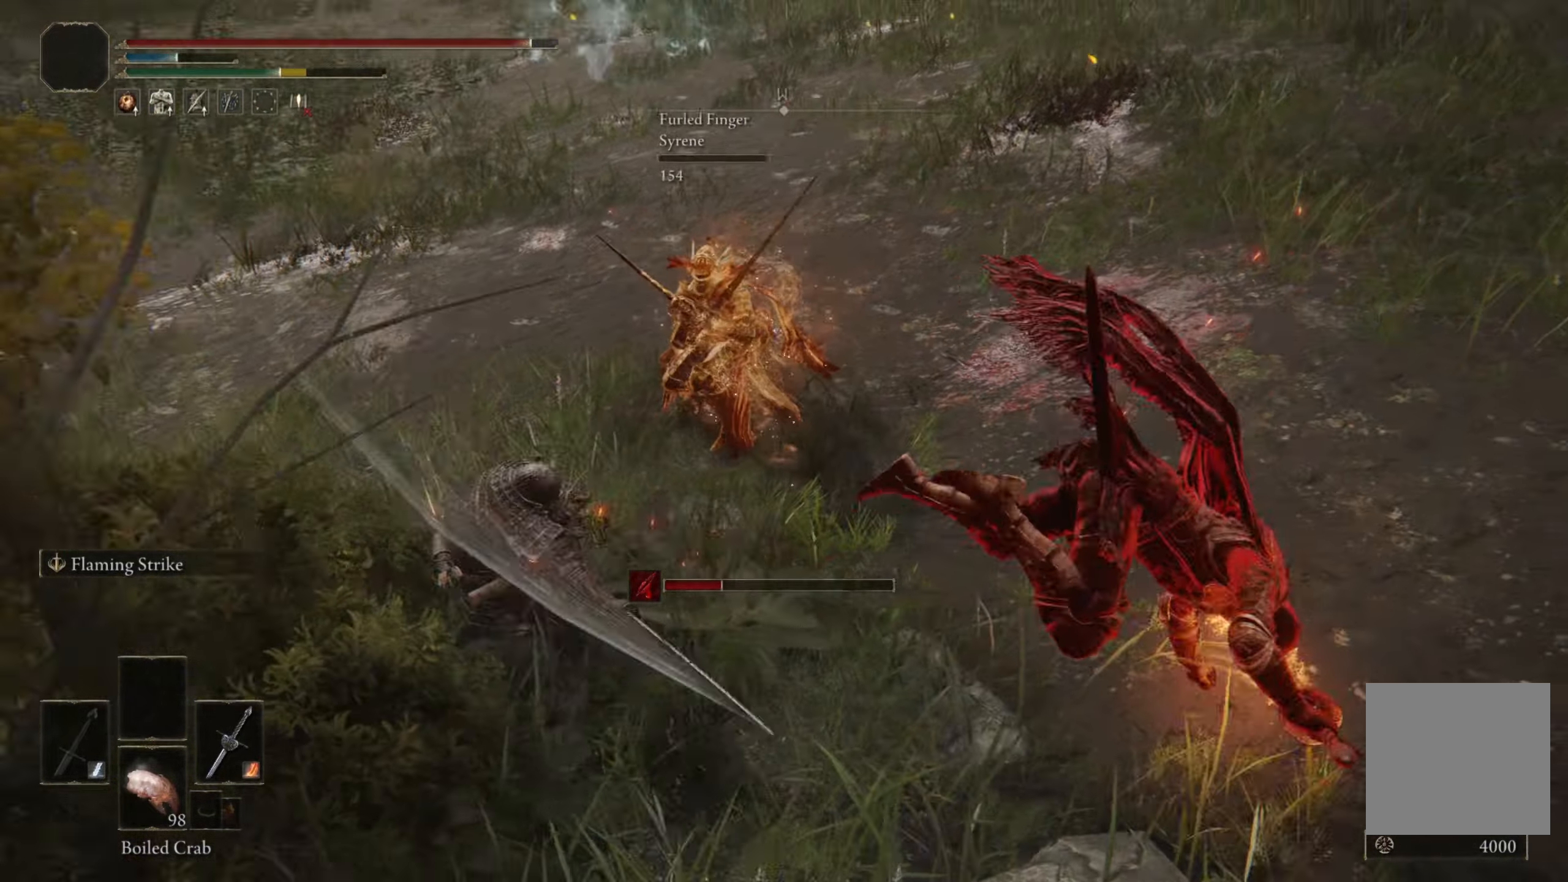
{"buttons": [], "left_stick": "down", "right_stick": "center", "events": [[50, "left_stick", "down"], [183, "right_stick", "center"], [333, "R3", "down"], [433, "R3", "up"]]}
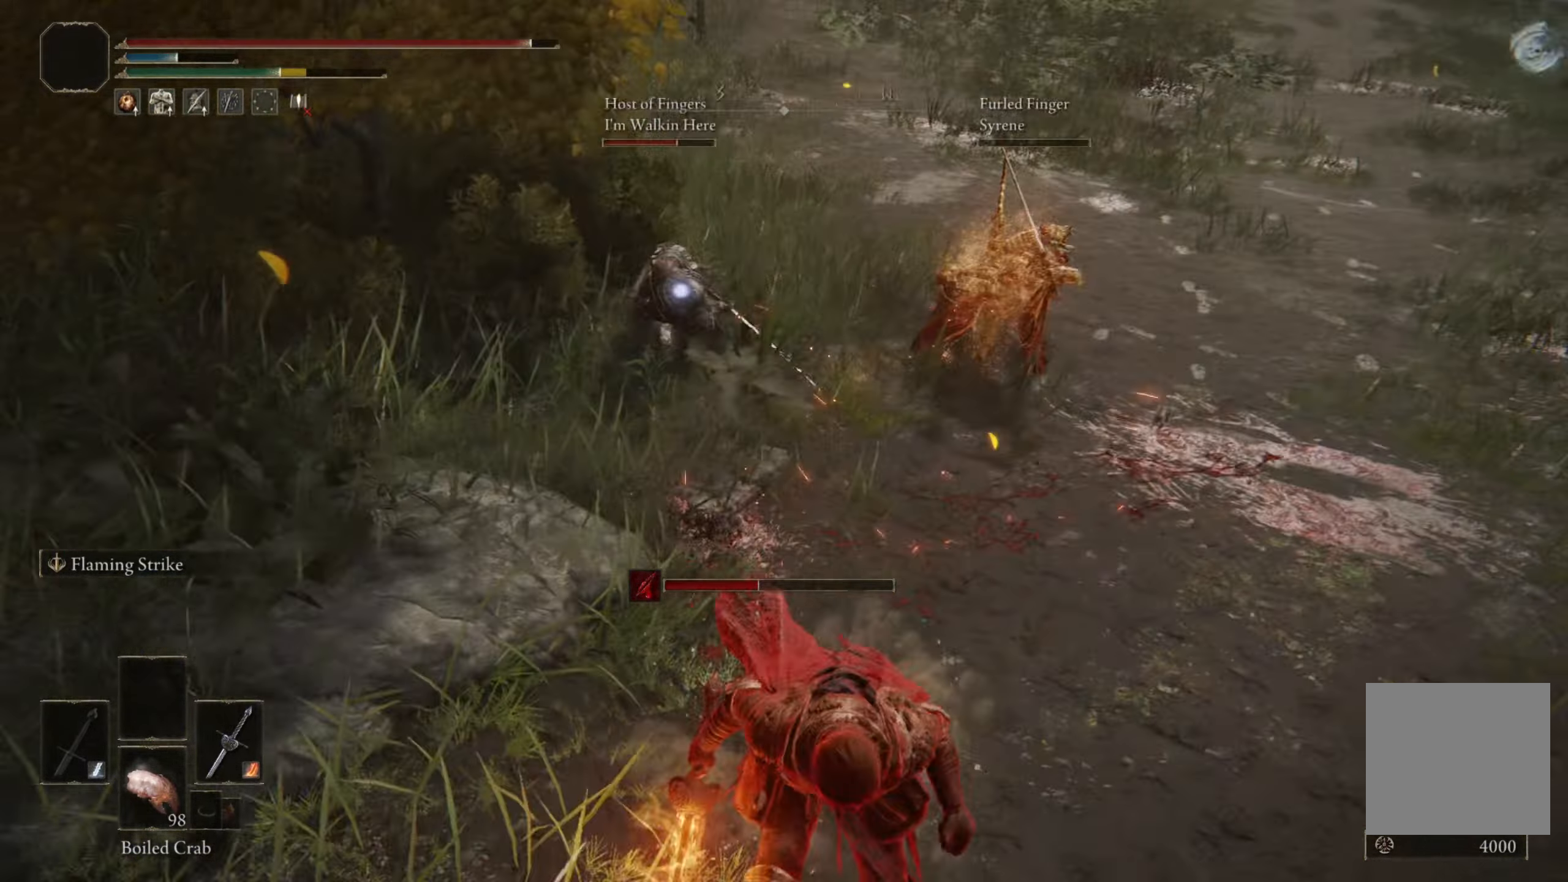
{"buttons": [], "left_stick": "center", "right_stick": "center", "events": [[66, "left_stick", "down-right"], [500, "left_stick", "center"]]}
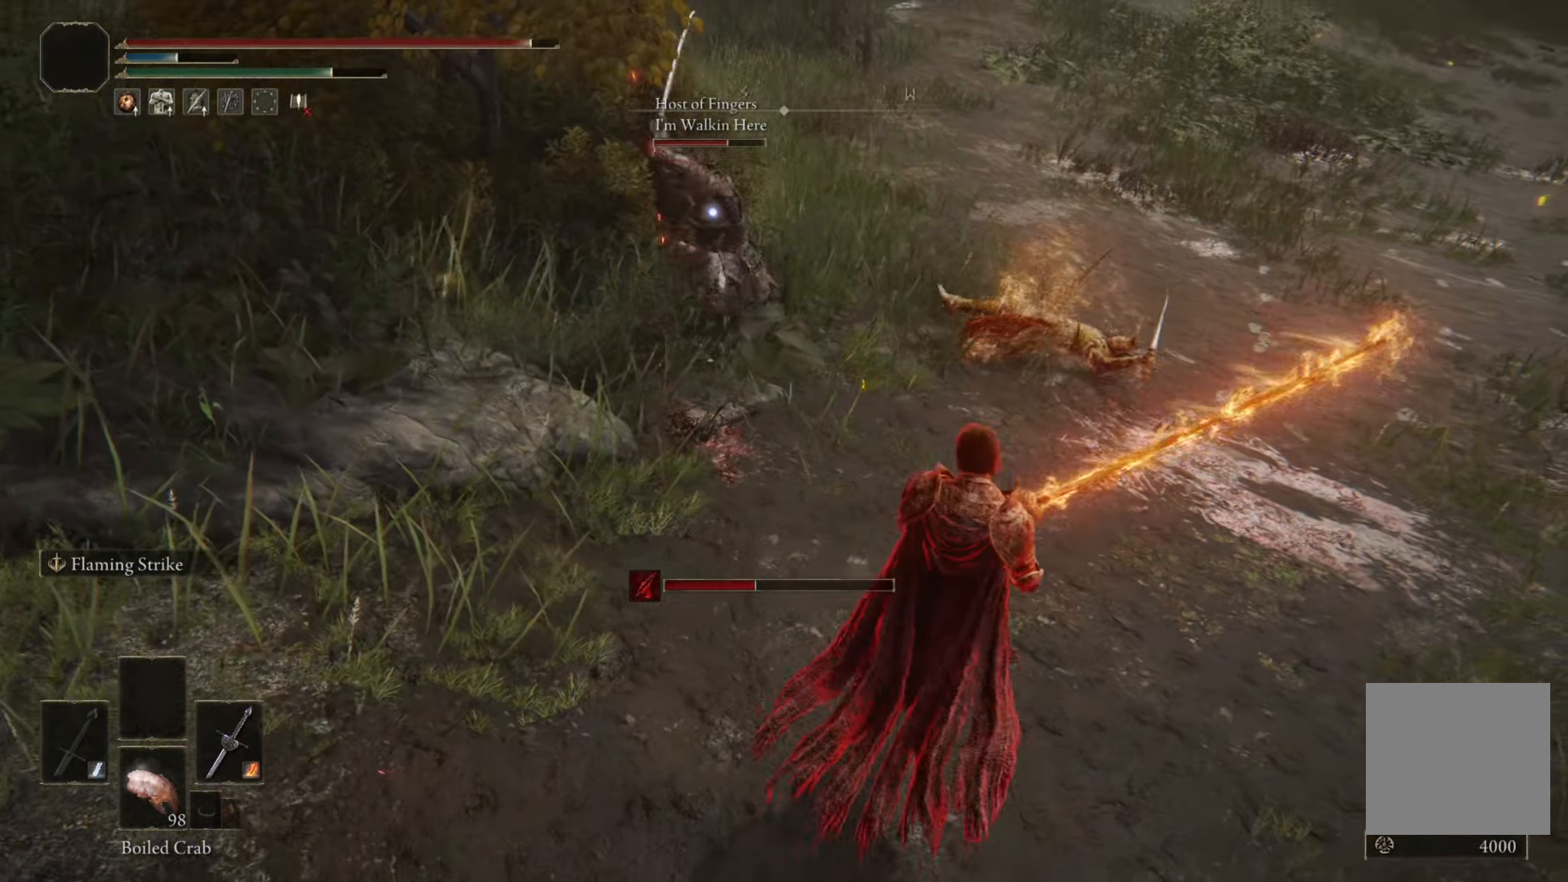
{"buttons": [], "left_stick": "center", "right_stick": "center", "events": []}
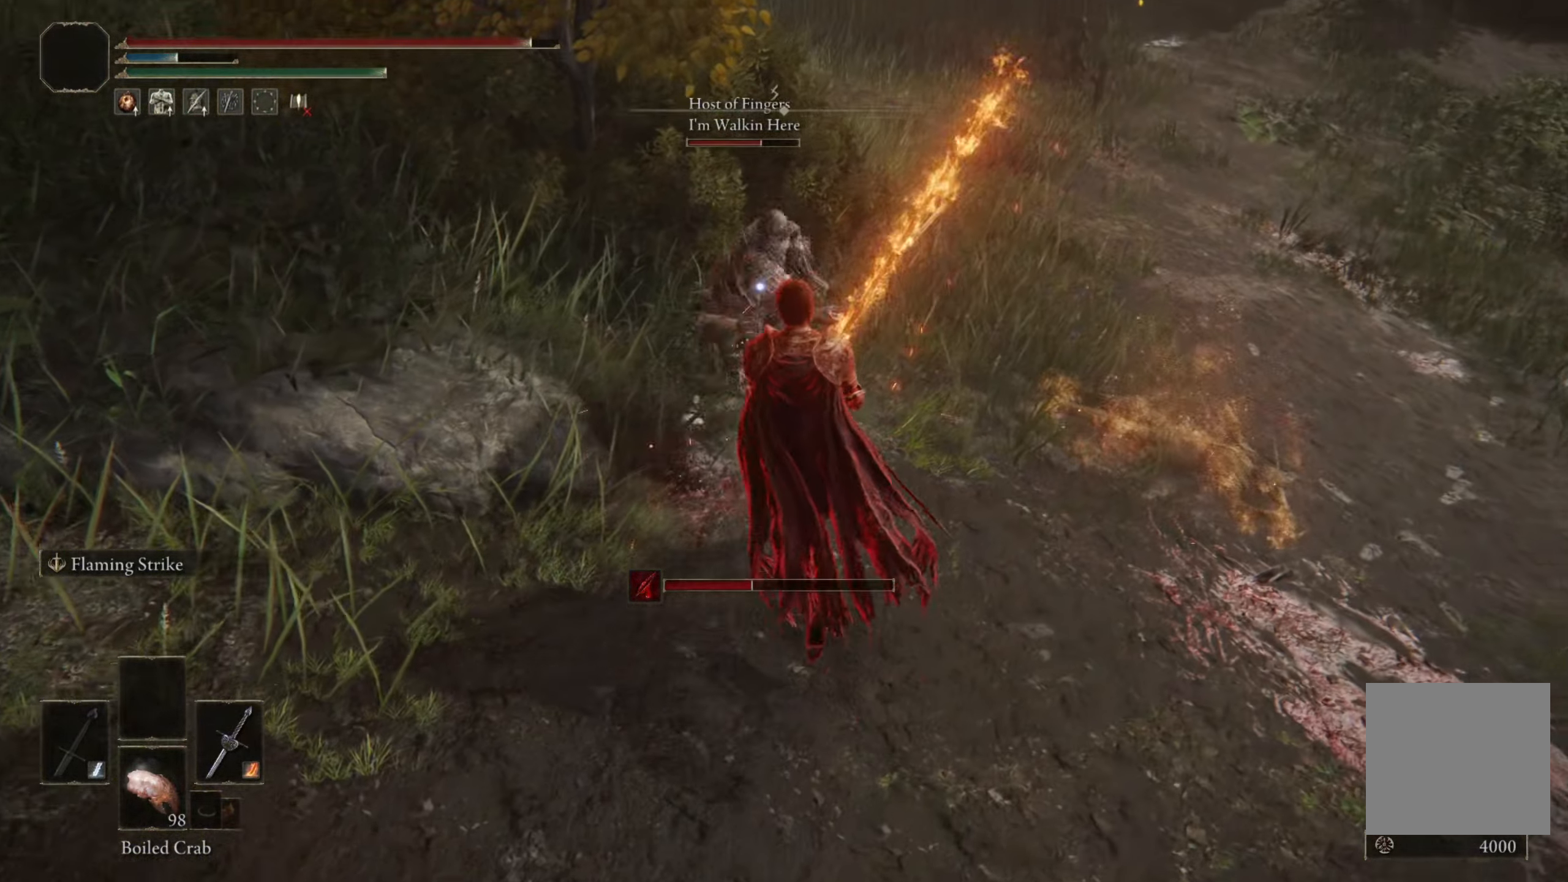
{"buttons": [], "left_stick": "down", "right_stick": "center", "events": [[133, "left_stick", "down"], [200, "R1", "down"], [316, "R1", "up"]]}
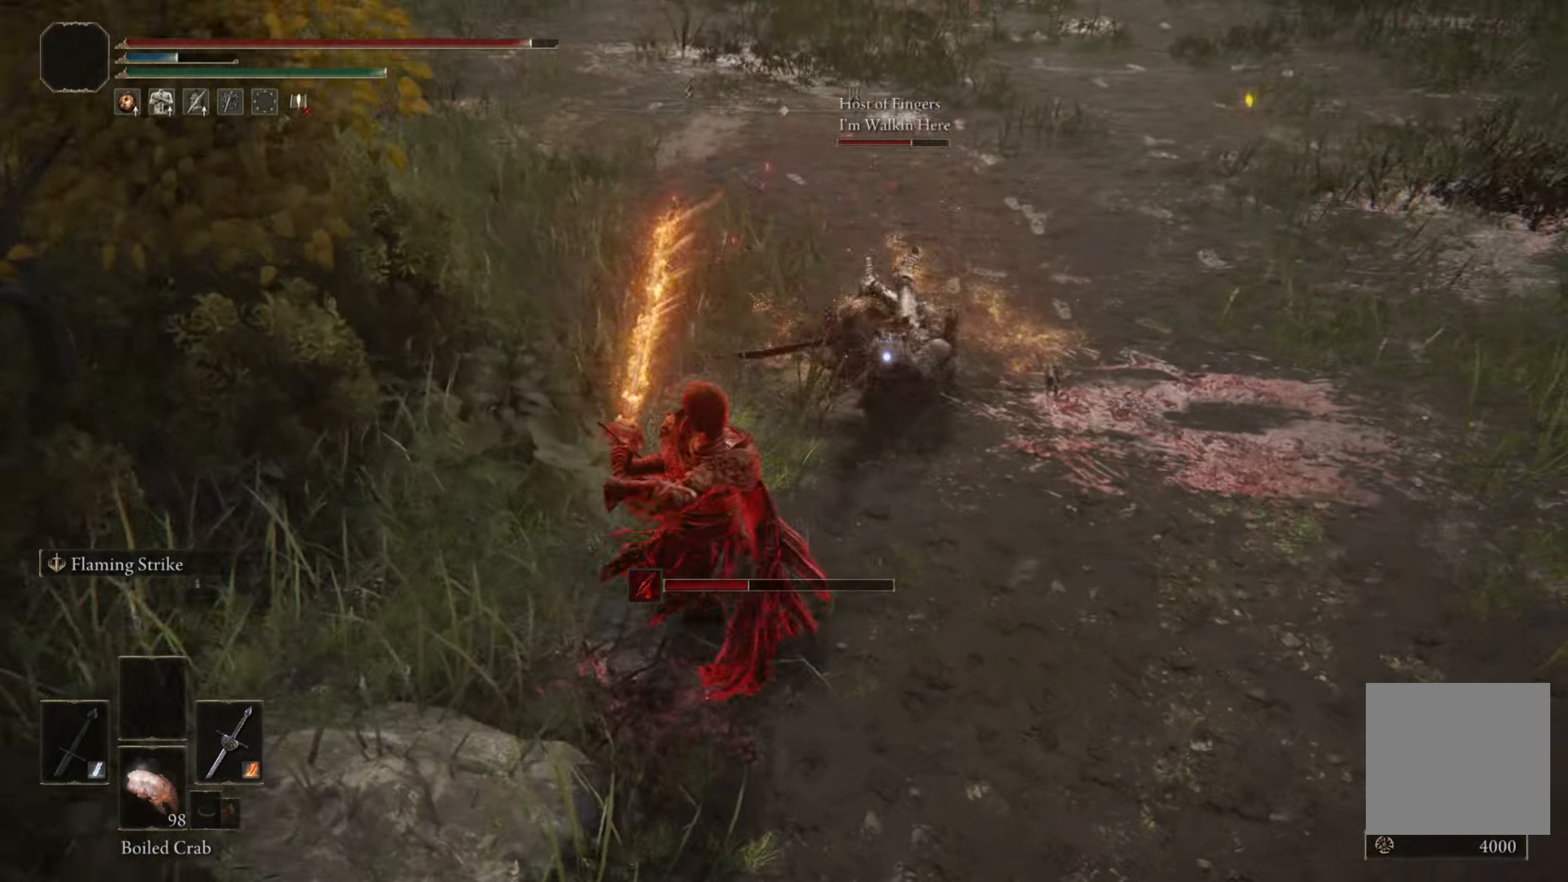
{"buttons": [], "left_stick": "center", "right_stick": "center", "events": [[50, "left_stick", "right"], [366, "left_stick", "center"]]}
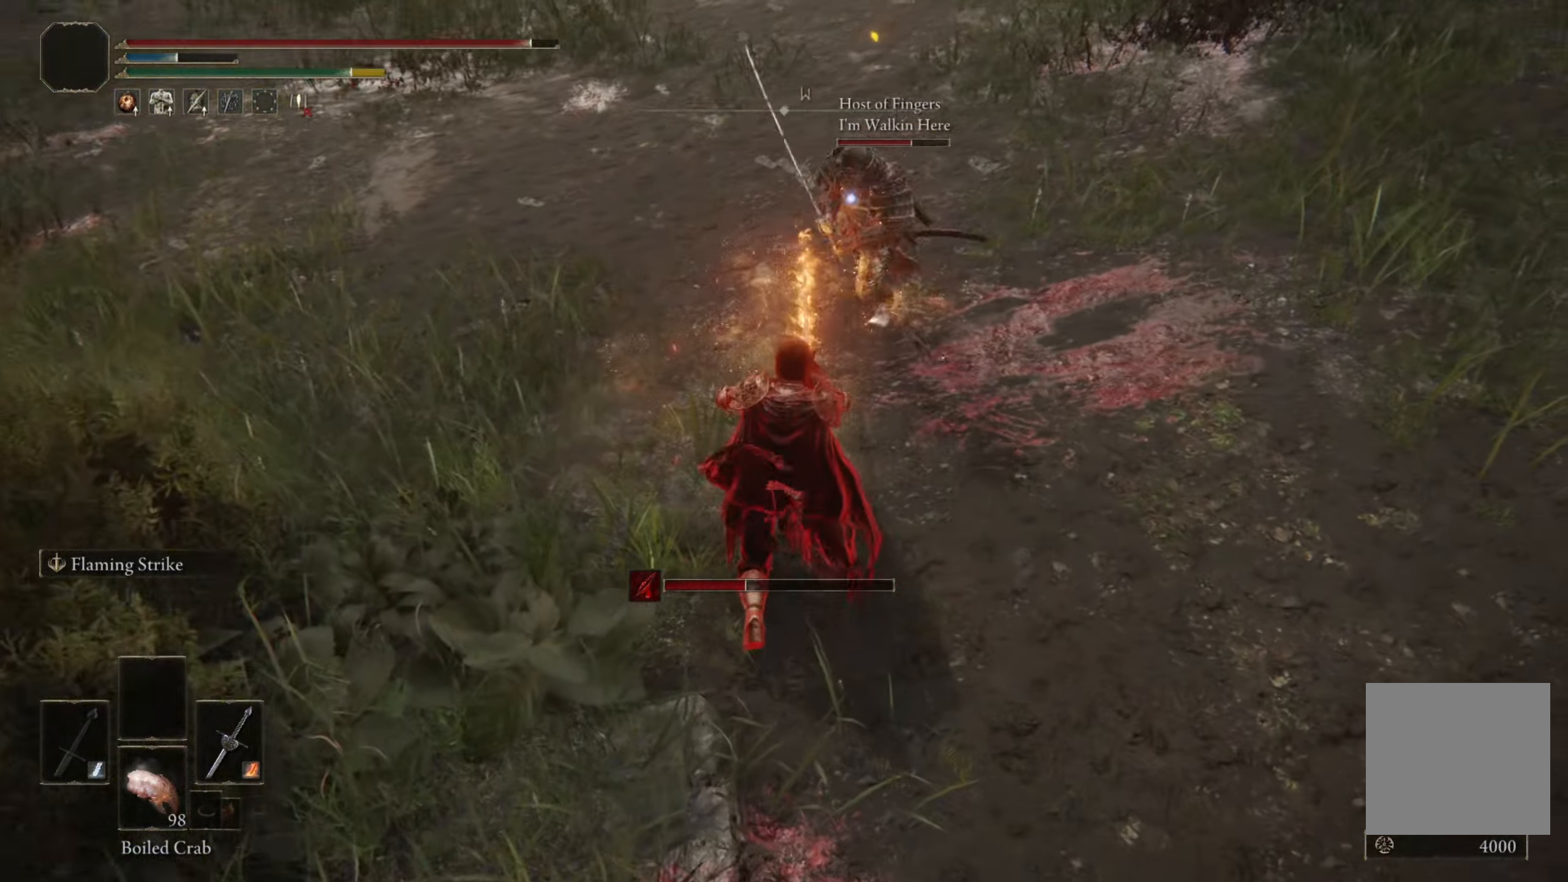
{"buttons": ["B"], "left_stick": "center", "right_stick": "center", "events": [[33, "B", "down"]]}
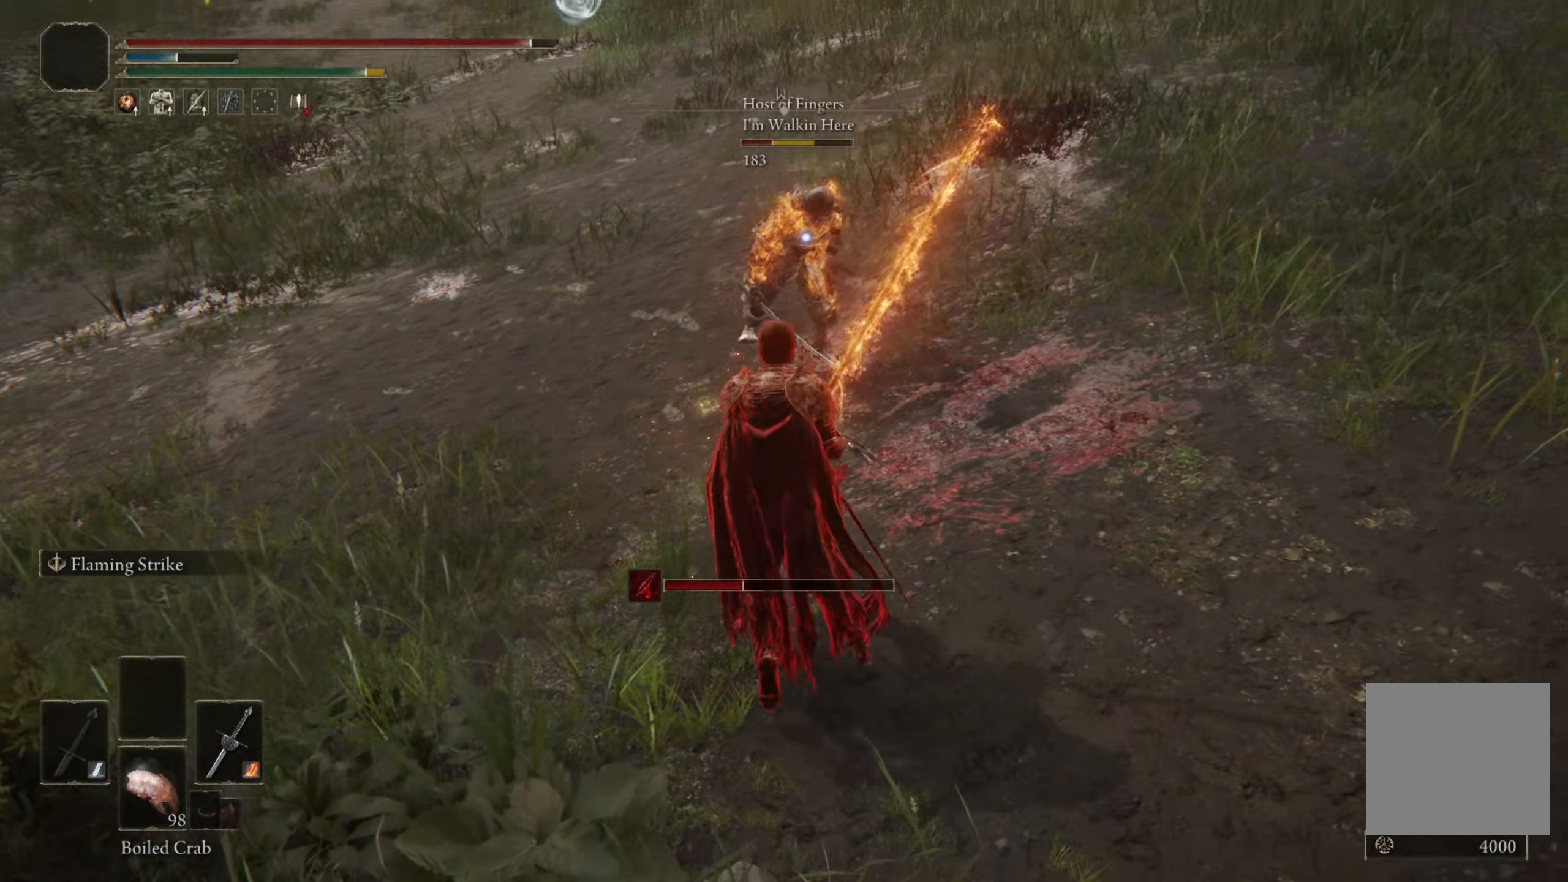
{"buttons": ["B"], "left_stick": "center", "right_stick": "center", "events": [[100, "R2", "down"], [283, "R2", "up"]]}
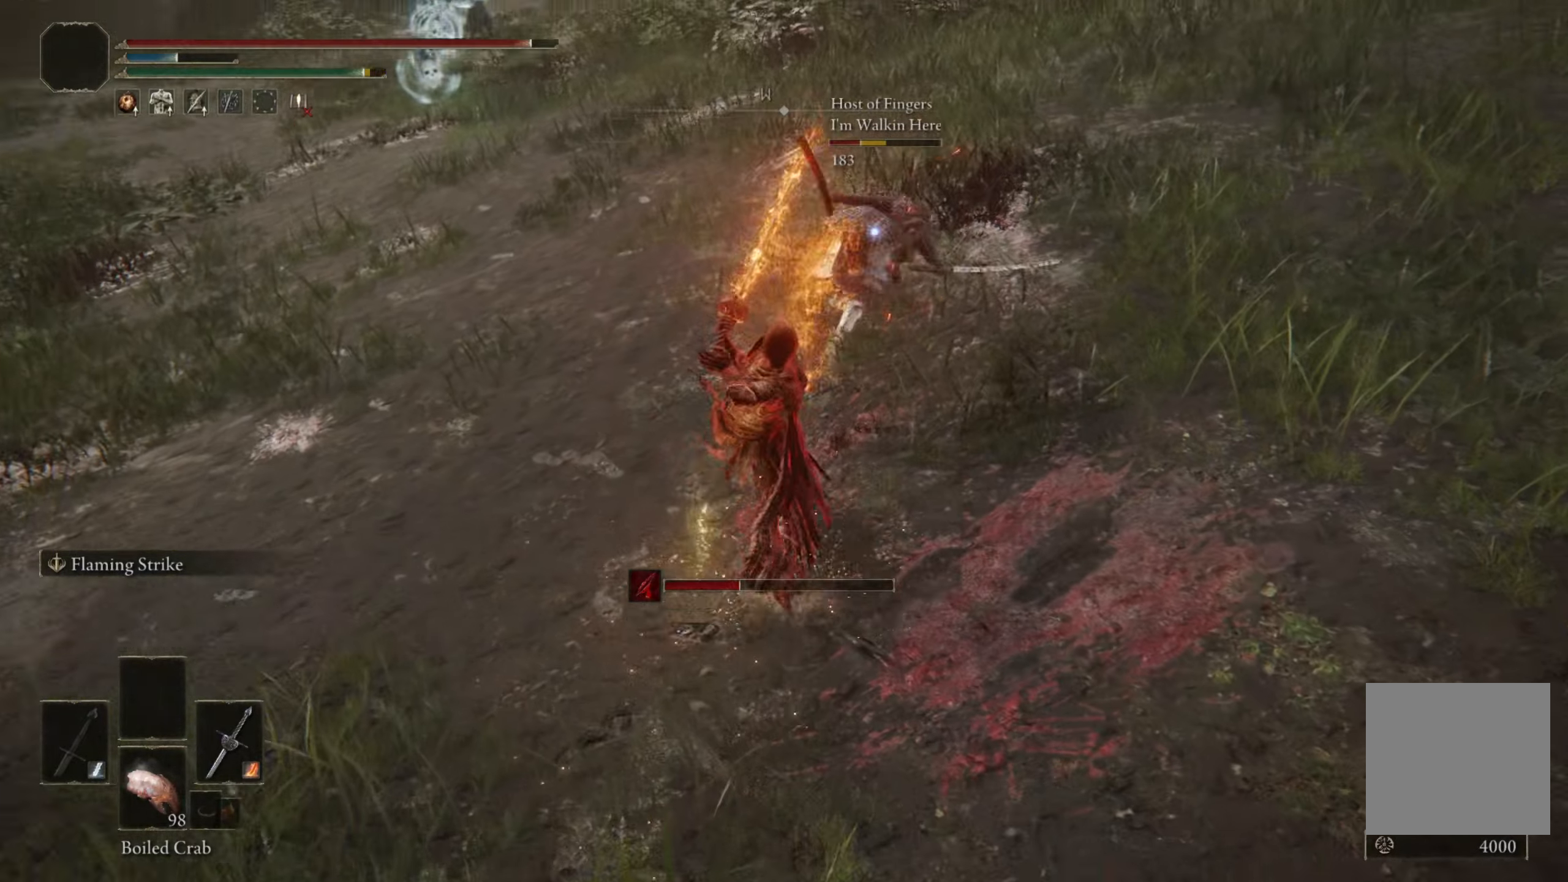
{"buttons": ["B"], "left_stick": "right", "right_stick": "center", "events": [[117, "left_stick", "right"]]}
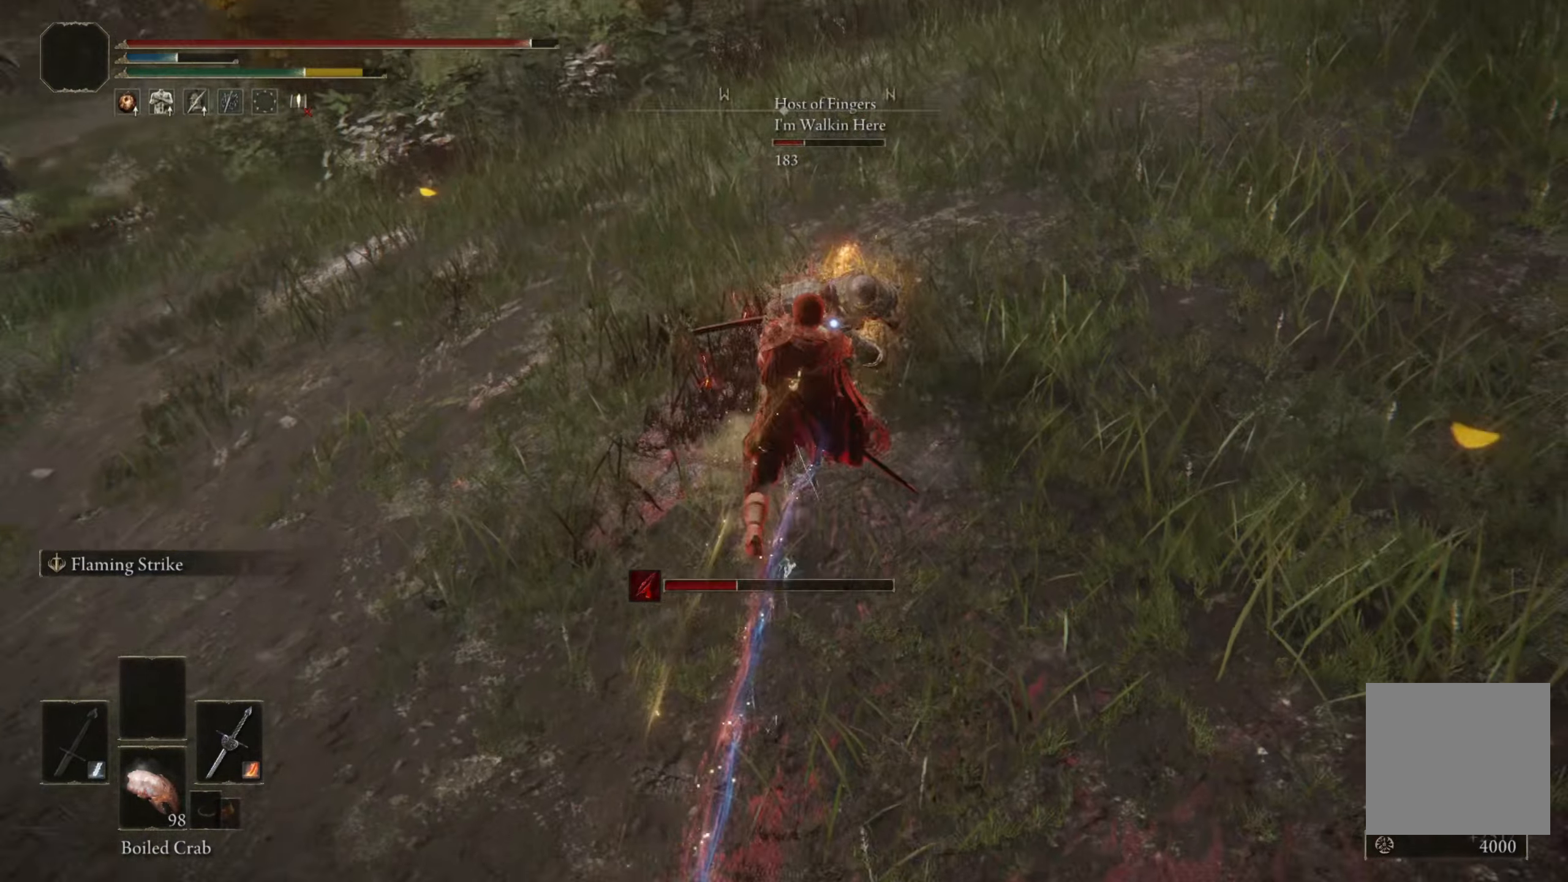
{"buttons": [], "left_stick": "center", "right_stick": "center", "events": [[233, "left_stick", "center"], [433, "B", "up"]]}
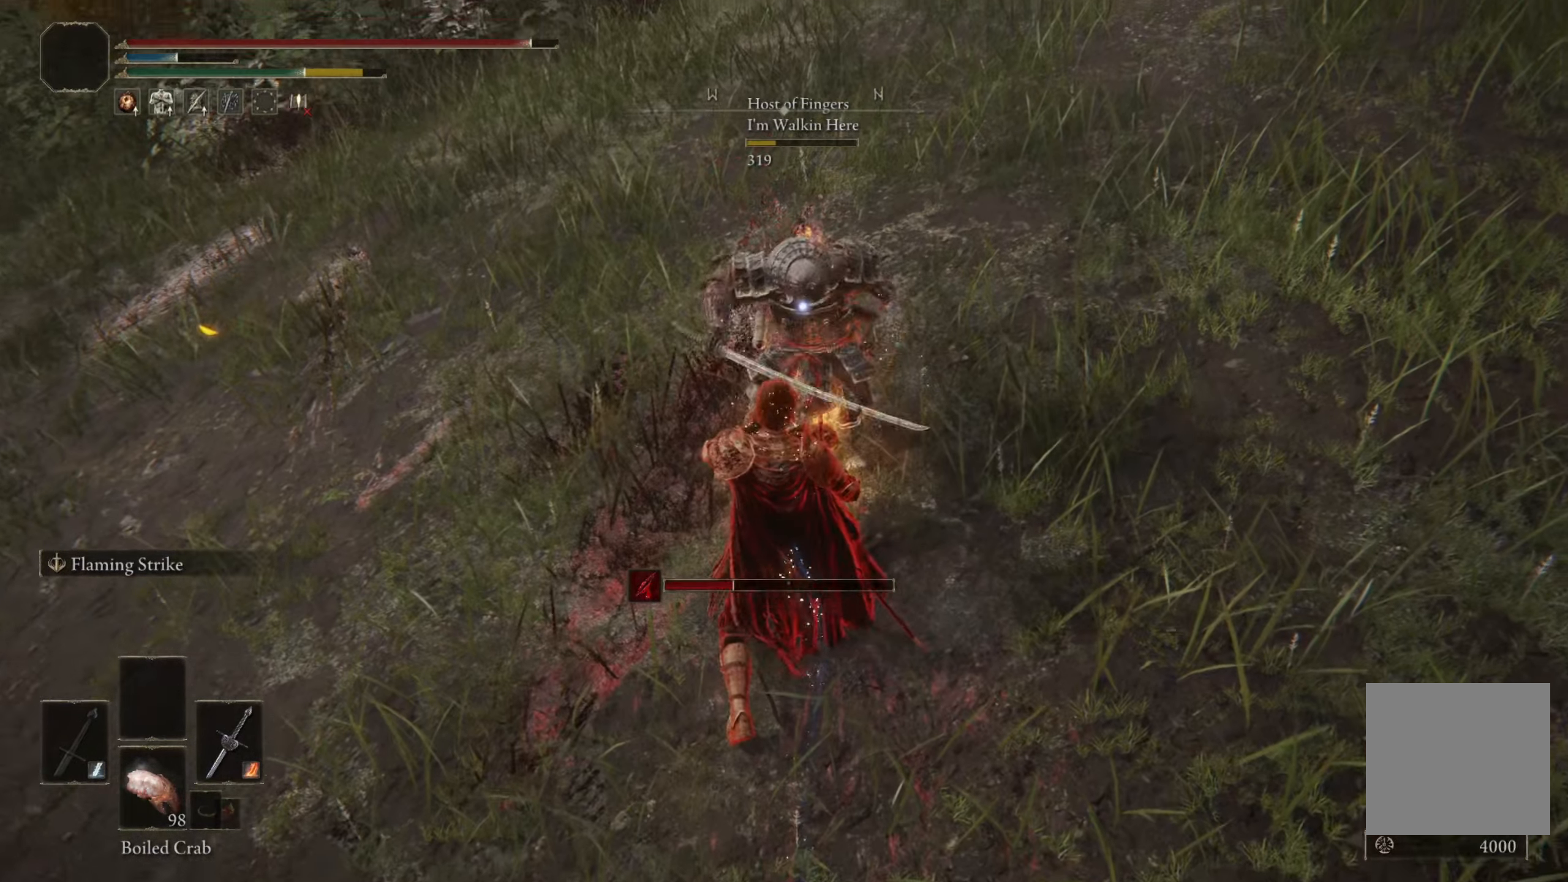
{"buttons": [], "left_stick": "down", "right_stick": "center", "events": [[150, "left_stick", "down"], [233, "START", "down"], [400, "DPAD_RIGHT", "down"], [400, "START", "up"], [483, "DPAD_RIGHT", "up"]]}
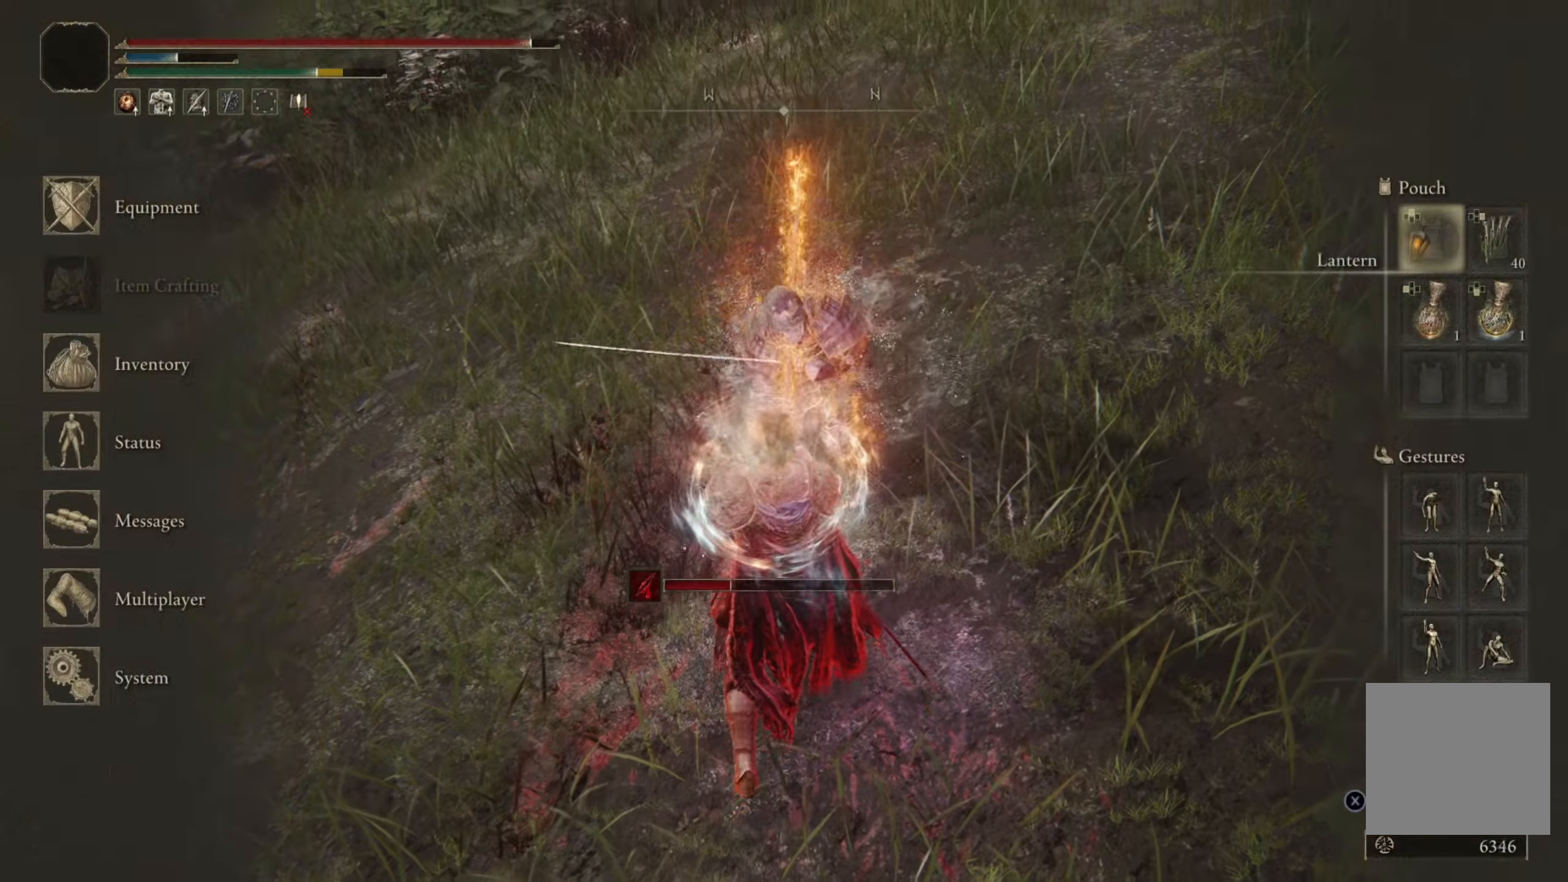
{"buttons": [], "left_stick": "down", "right_stick": "center", "events": [[100, "DPAD_DOWN", "down"], [200, "DPAD_DOWN", "up"], [250, "DPAD_DOWN", "down"], [333, "DPAD_DOWN", "up"], [383, "DPAD_DOWN", "down"], [467, "DPAD_DOWN", "up"]]}
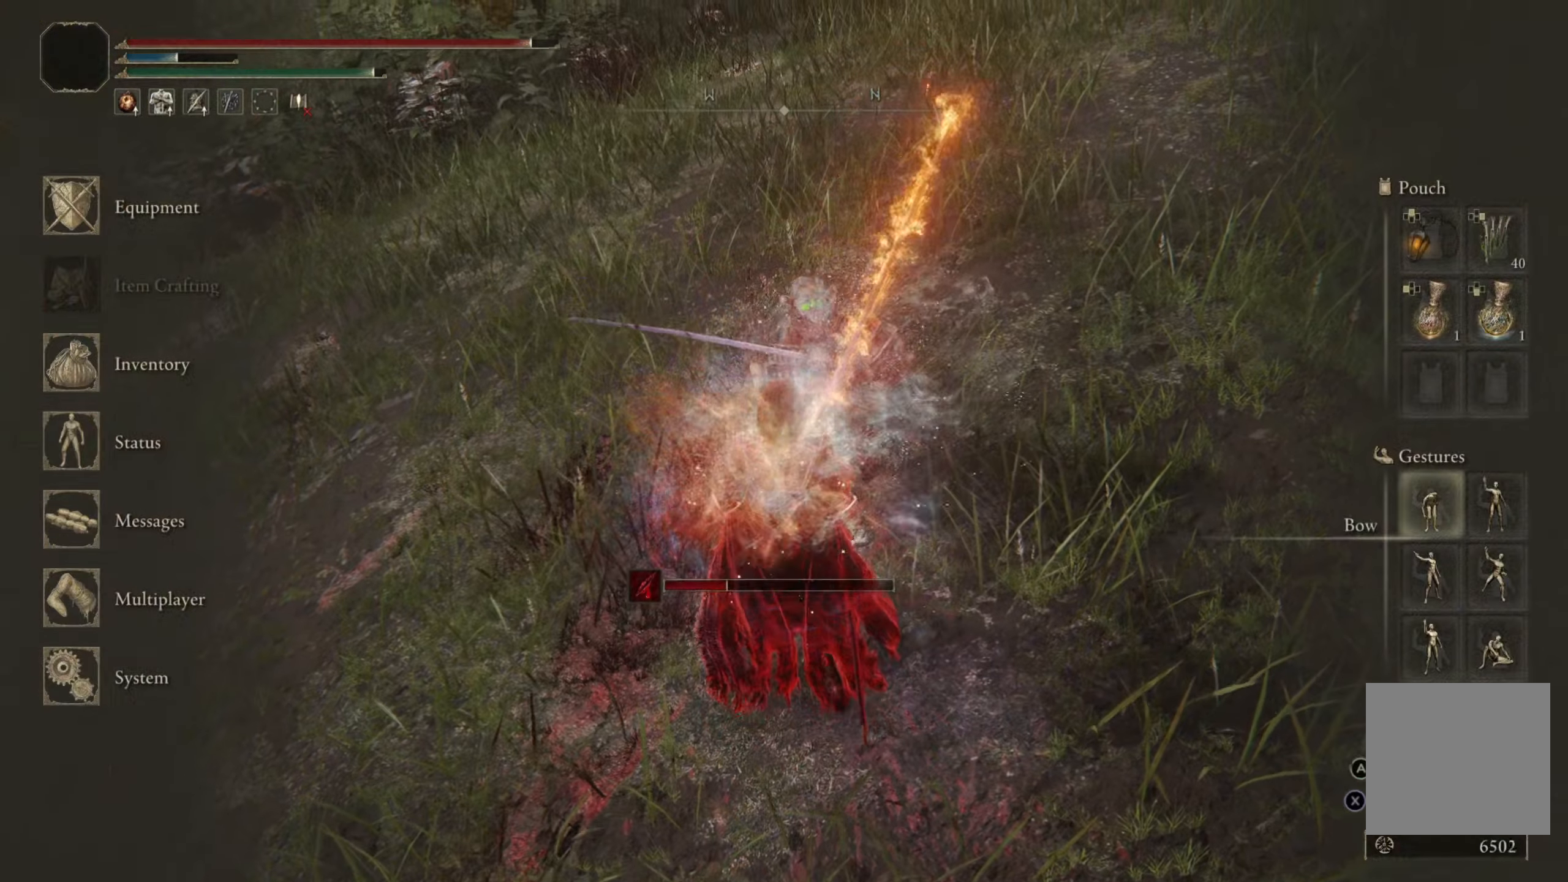
{"buttons": ["R3"], "left_stick": "down", "right_stick": "center", "events": [[50, "DPAD_RIGHT", "down"], [150, "DPAD_RIGHT", "up"], [183, "A", "down"], [267, "A", "up"], [450, "R3", "down"]]}
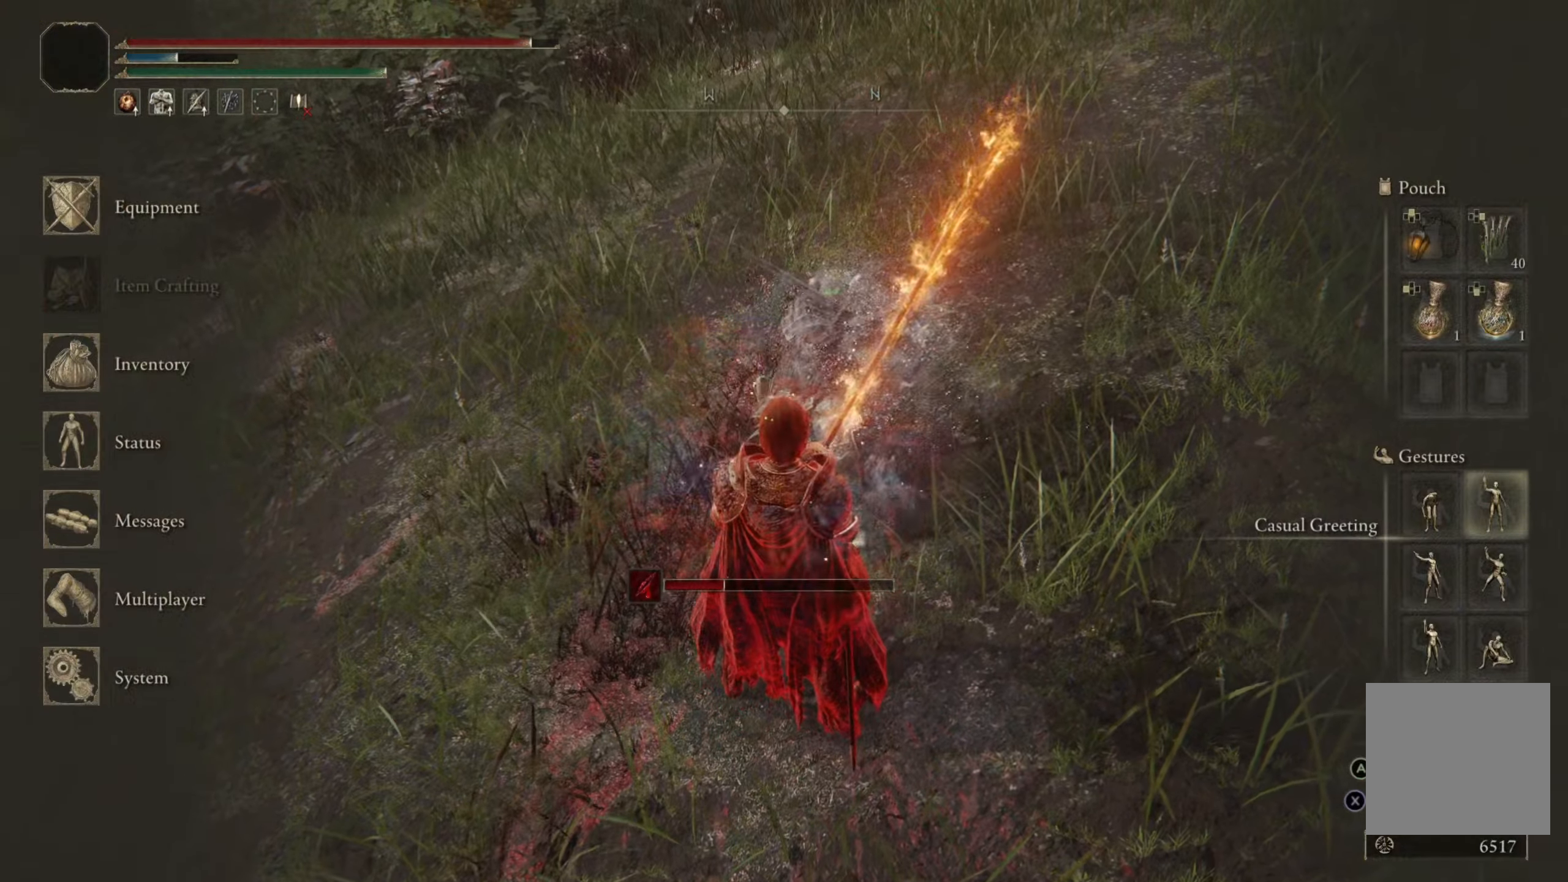
{"buttons": [], "left_stick": "down", "right_stick": "center", "events": [[100, "R3", "up"], [117, "right_stick", "left"], [267, "right_stick", "center"], [367, "A", "down"], [483, "A", "up"]]}
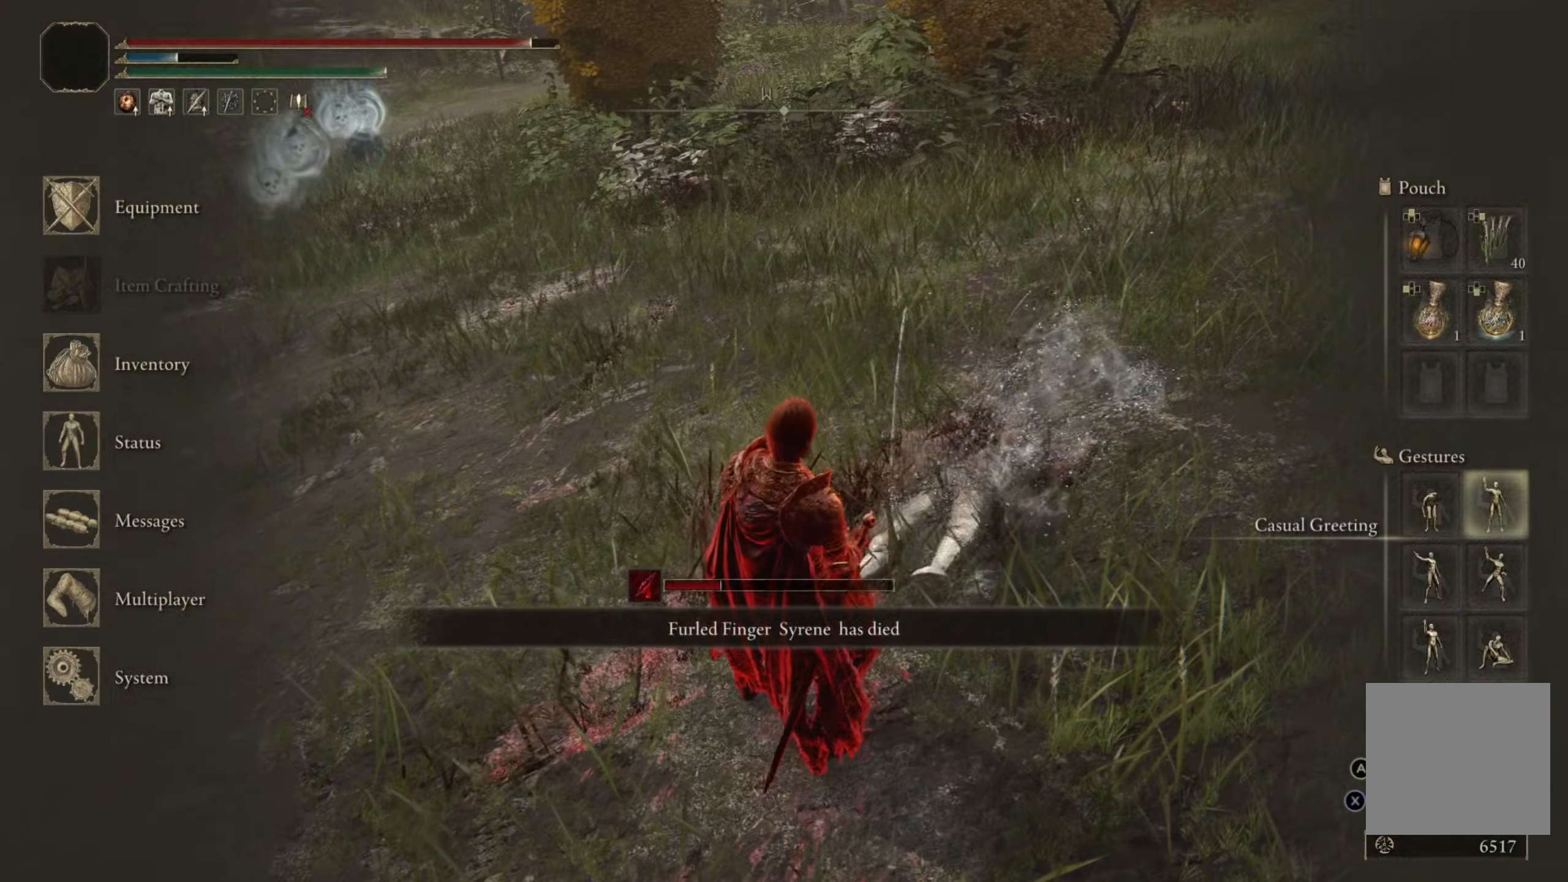
{"buttons": [], "left_stick": "down", "right_stick": "left", "events": [[283, "right_stick", "left"]]}
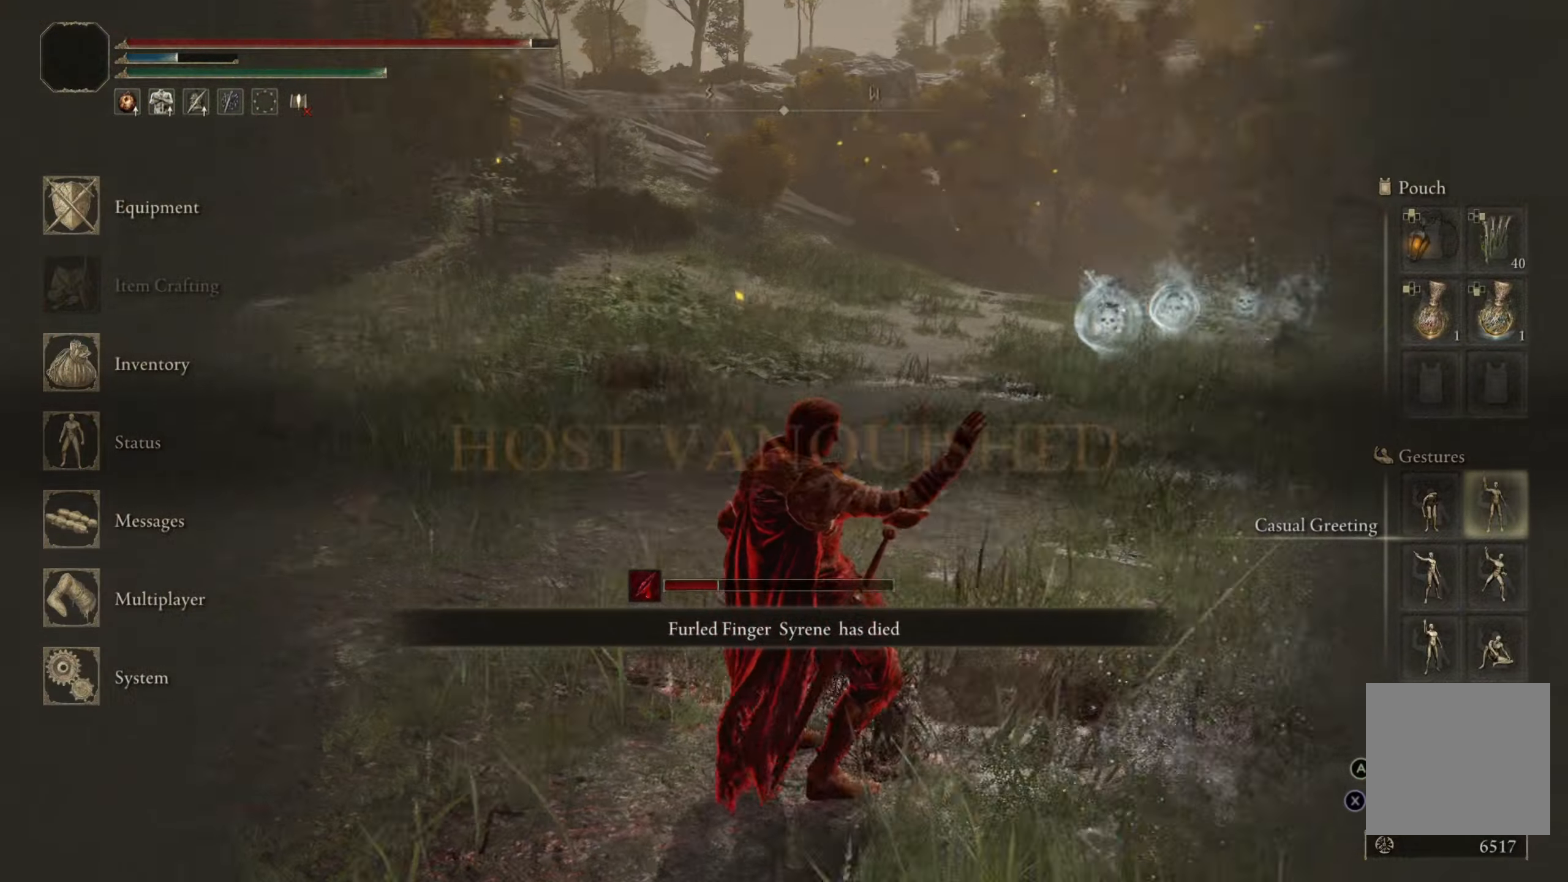
{"buttons": [], "left_stick": "left", "right_stick": "center", "events": [[33, "right_stick", "center"], [483, "left_stick", "left"]]}